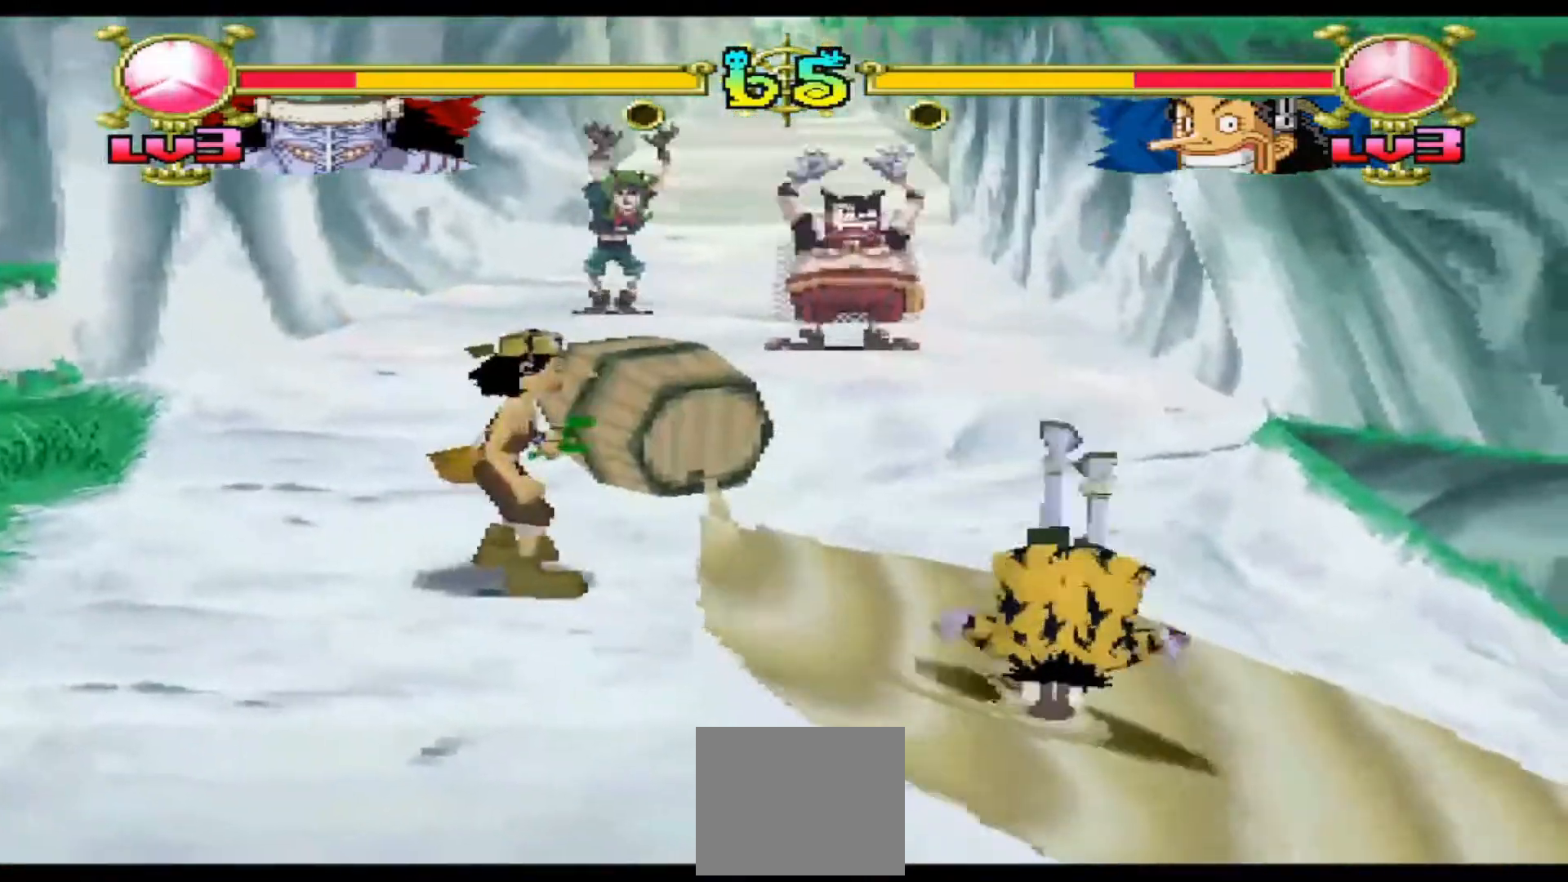
Gameplay with a controller (Xbox layout); each line is a JSON object with the inputs held at the frame after it. "events" lists button and stick changes between this image and that frame as [ms after this image, input, new state], when the widget could be followed in between. Not read: left_stick right_stick.
{"buttons": ["DPAD_RIGHT"], "events": [[267, "Y", "down"], [500, "Y", "up"]]}
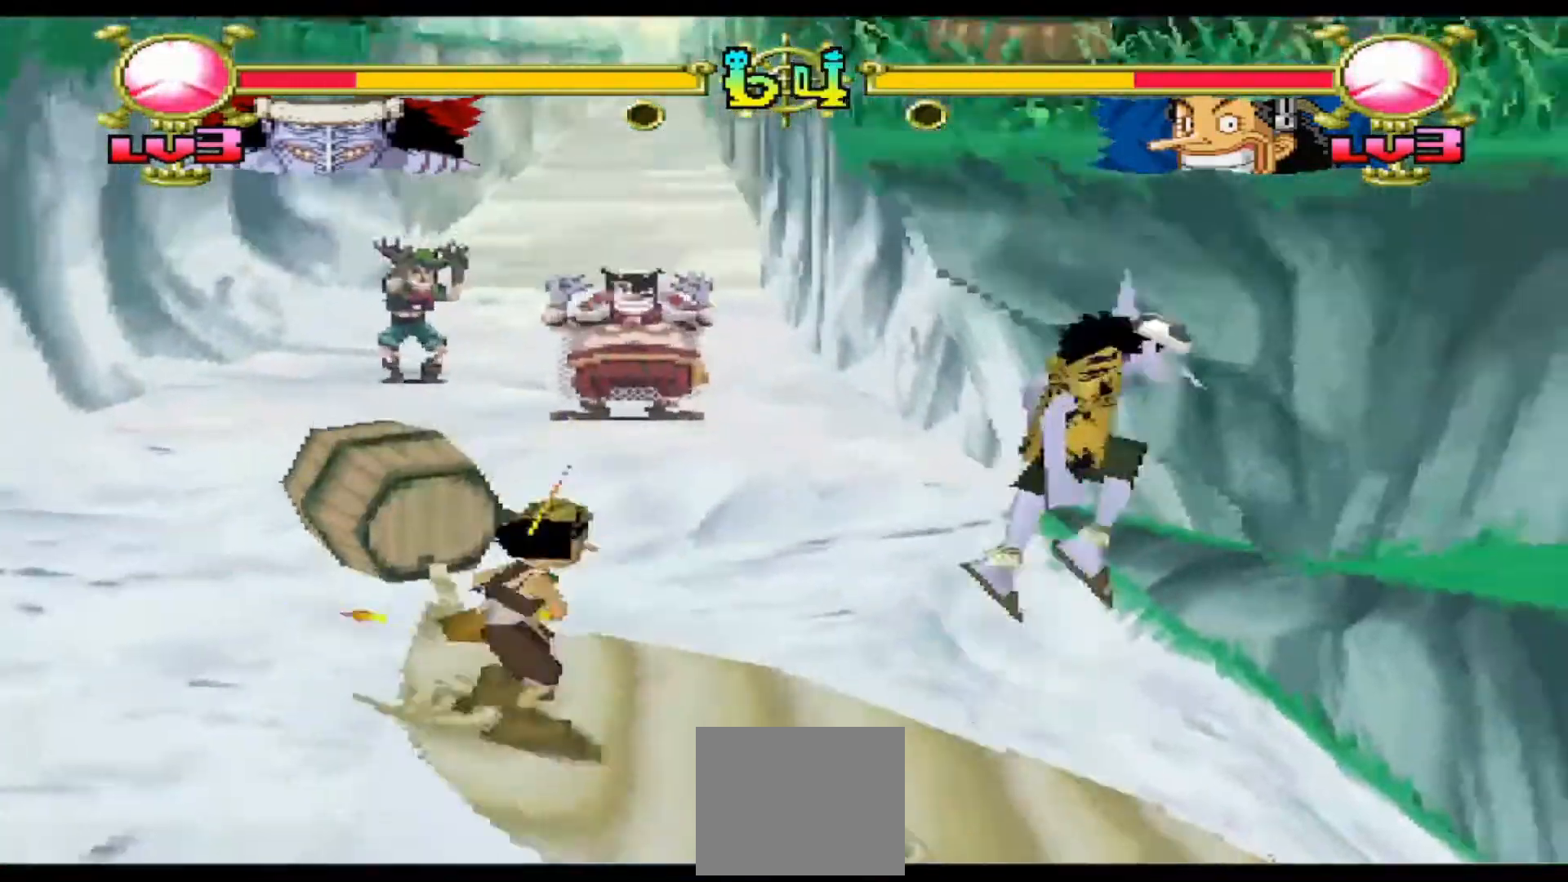
{"buttons": ["B", "DPAD_UP", "DPAD_RIGHT"], "events": [[367, "DPAD_UP", "down"], [467, "B", "down"]]}
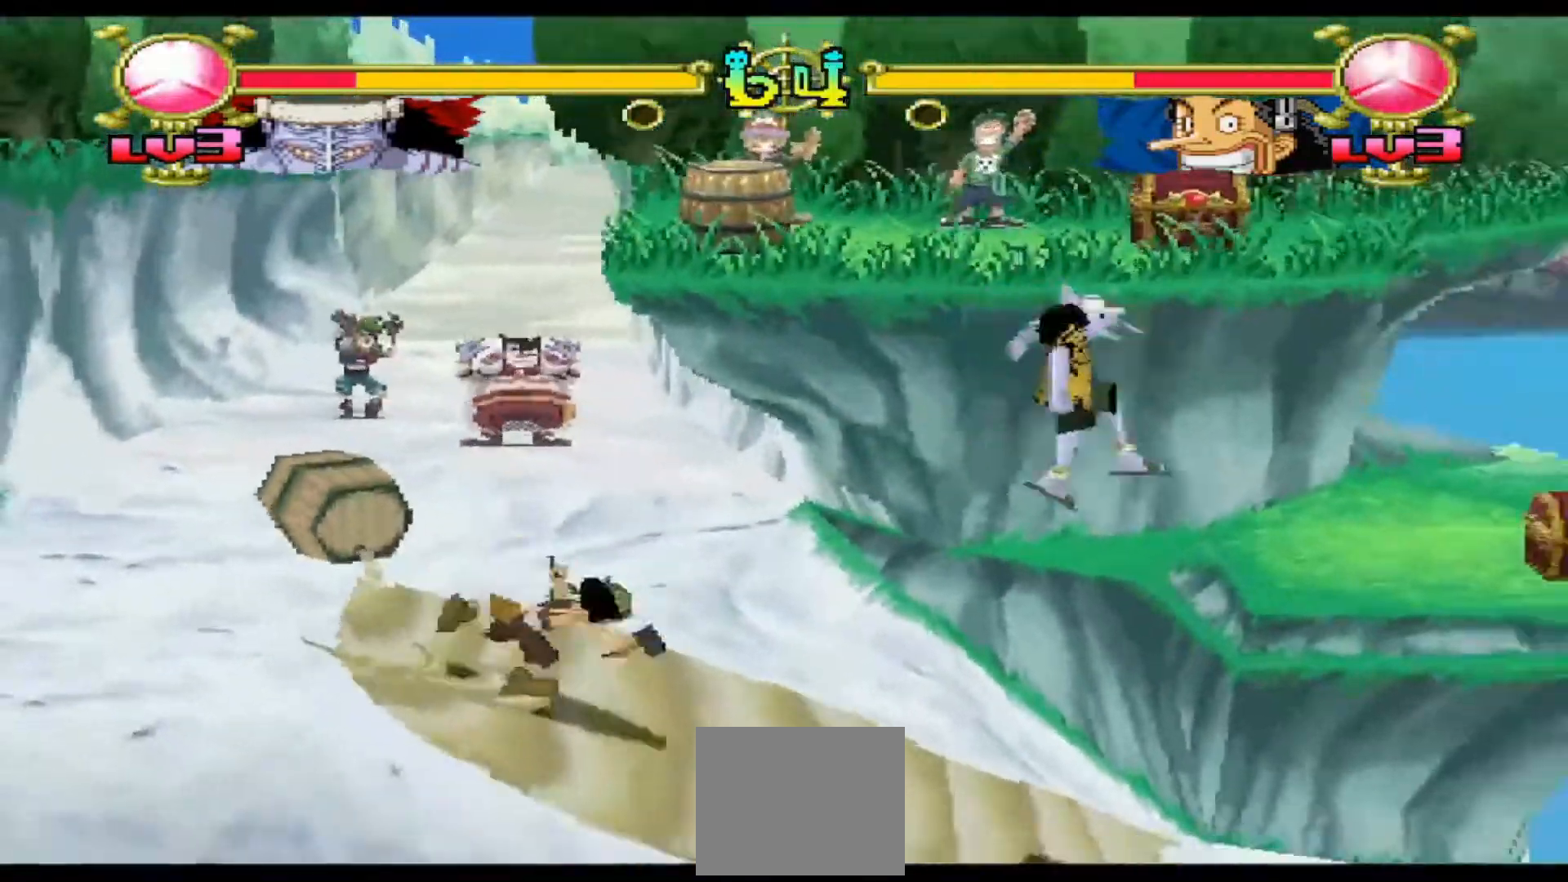
{"buttons": ["DPAD_RIGHT"], "events": [[133, "B", "up"], [467, "DPAD_UP", "up"]]}
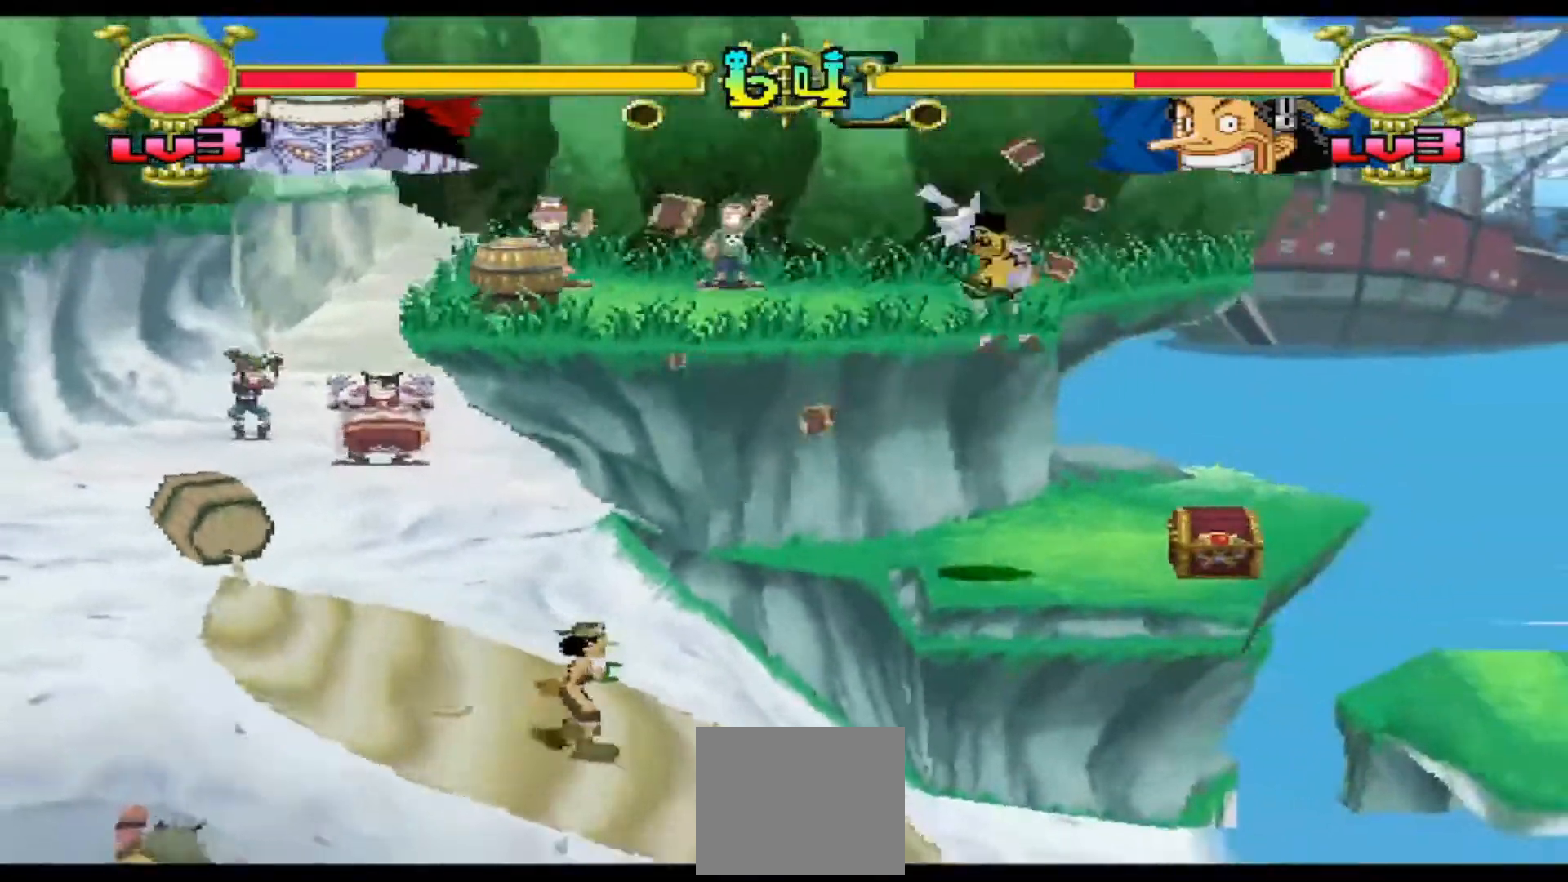
{"buttons": ["B"], "events": [[433, "DPAD_RIGHT", "up"], [467, "B", "down"]]}
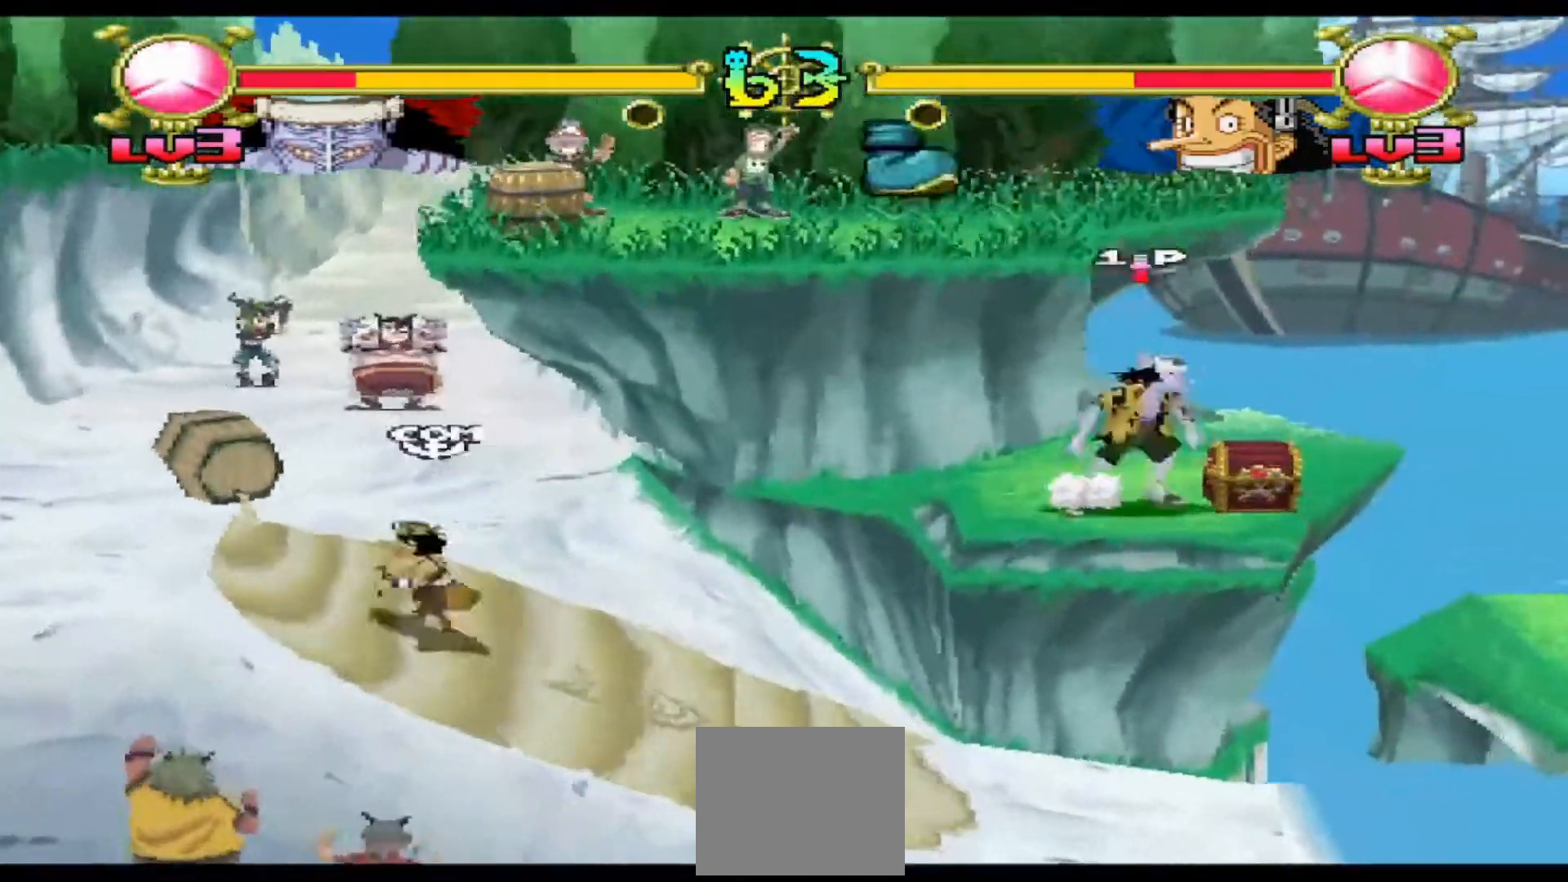
{"buttons": [], "events": [[100, "B", "up"]]}
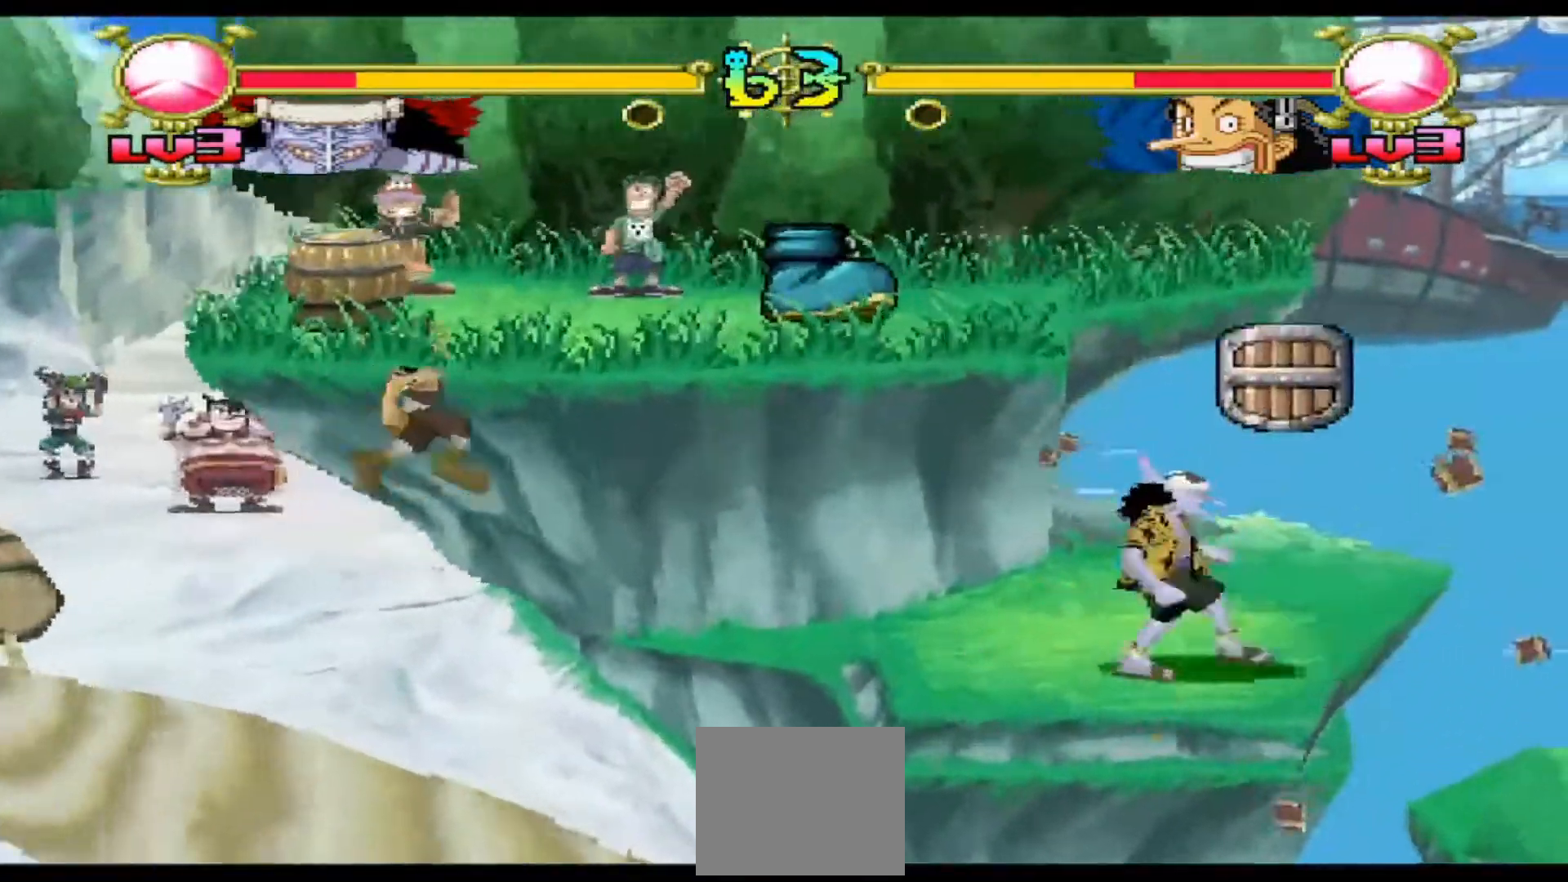
{"buttons": [], "events": [[300, "DPAD_RIGHT", "down"], [467, "DPAD_RIGHT", "up"]]}
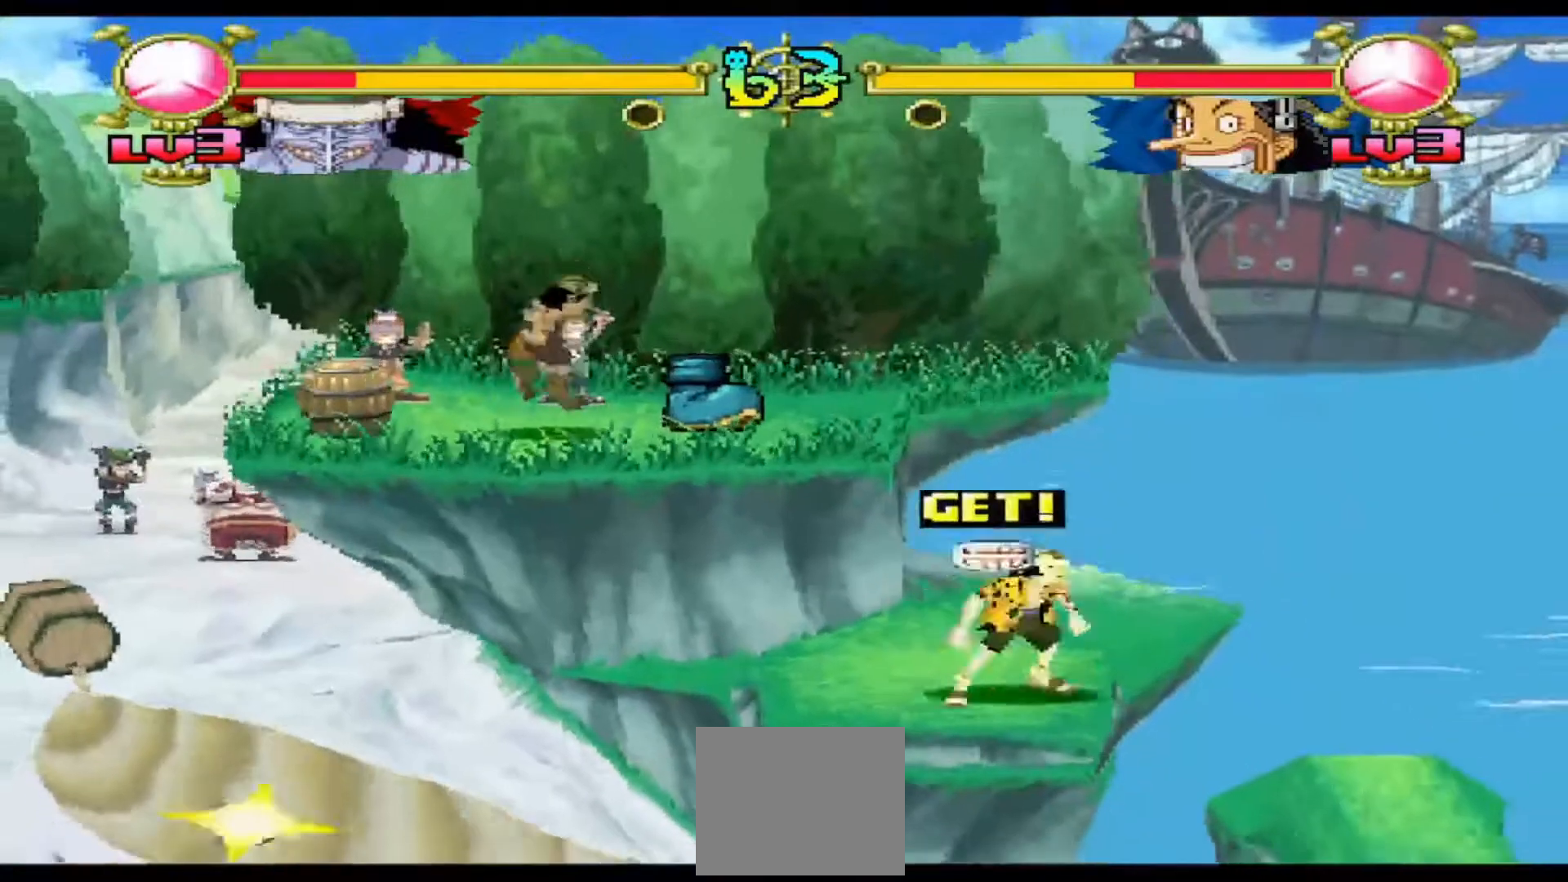
{"buttons": ["DPAD_LEFT"], "events": [[33, "Y", "down"], [67, "DPAD_LEFT", "down"], [200, "Y", "up"]]}
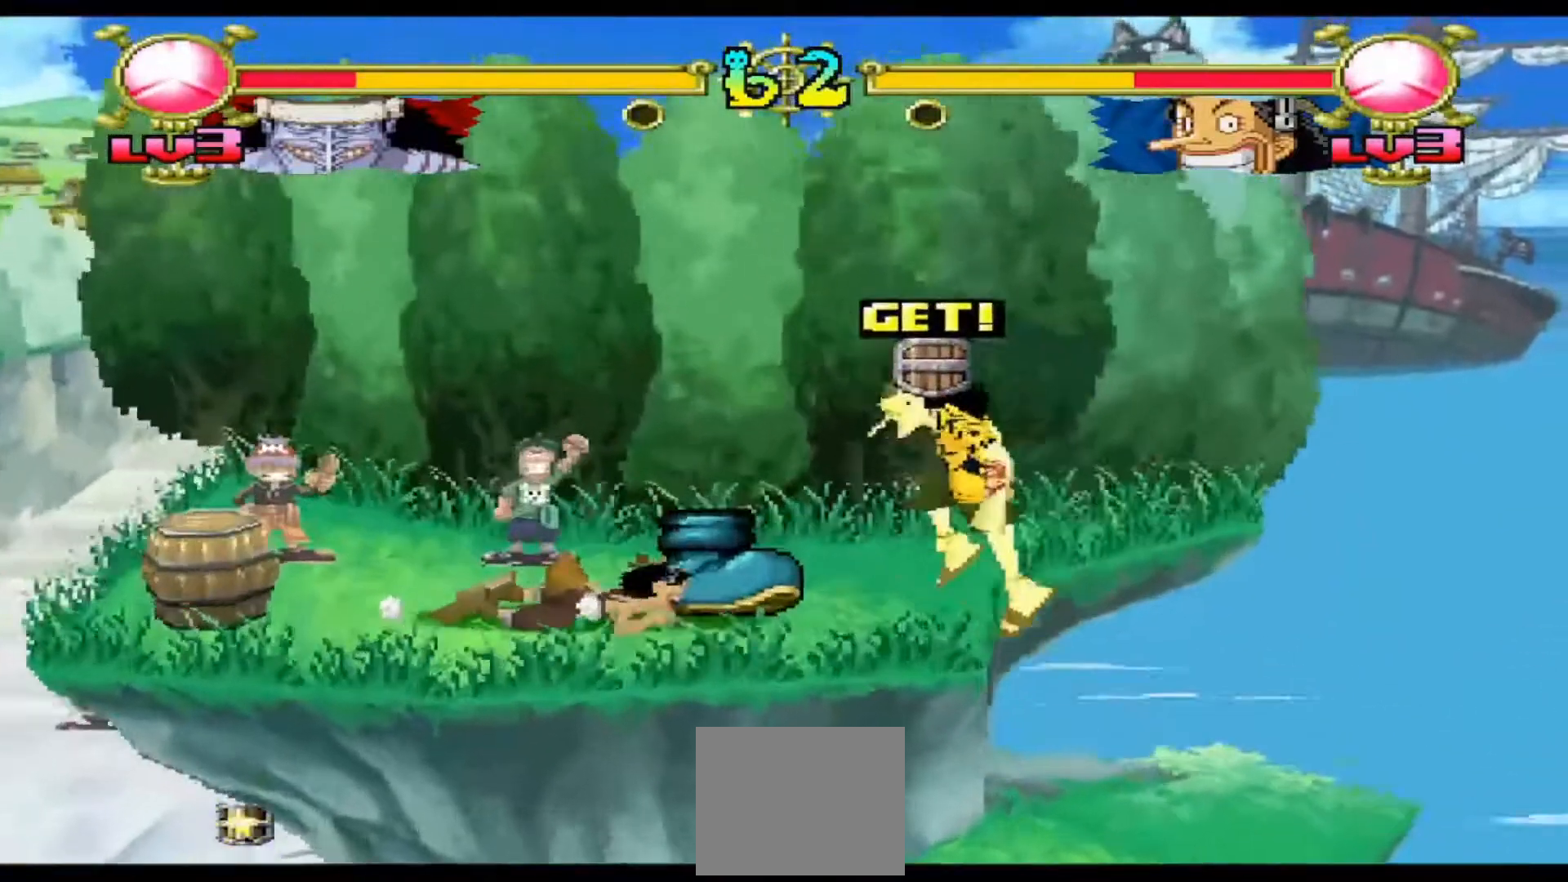
{"buttons": ["A"], "events": [[133, "A", "down"], [200, "DPAD_LEFT", "up"]]}
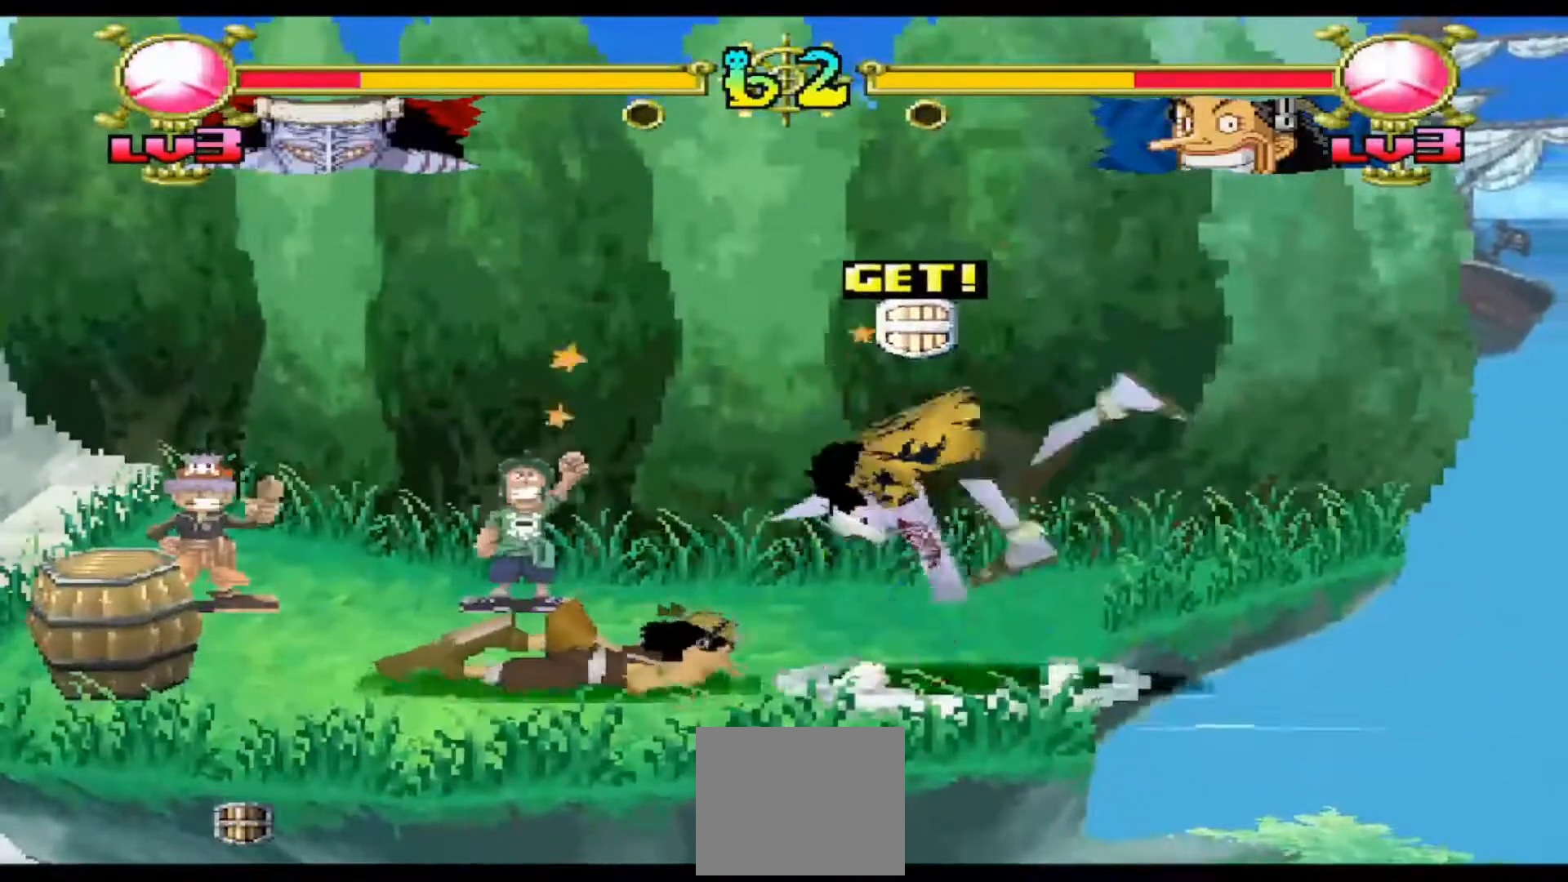
{"buttons": ["A"], "events": [[167, "A", "up"], [233, "DPAD_LEFT", "down"], [333, "A", "down"], [400, "DPAD_LEFT", "up"]]}
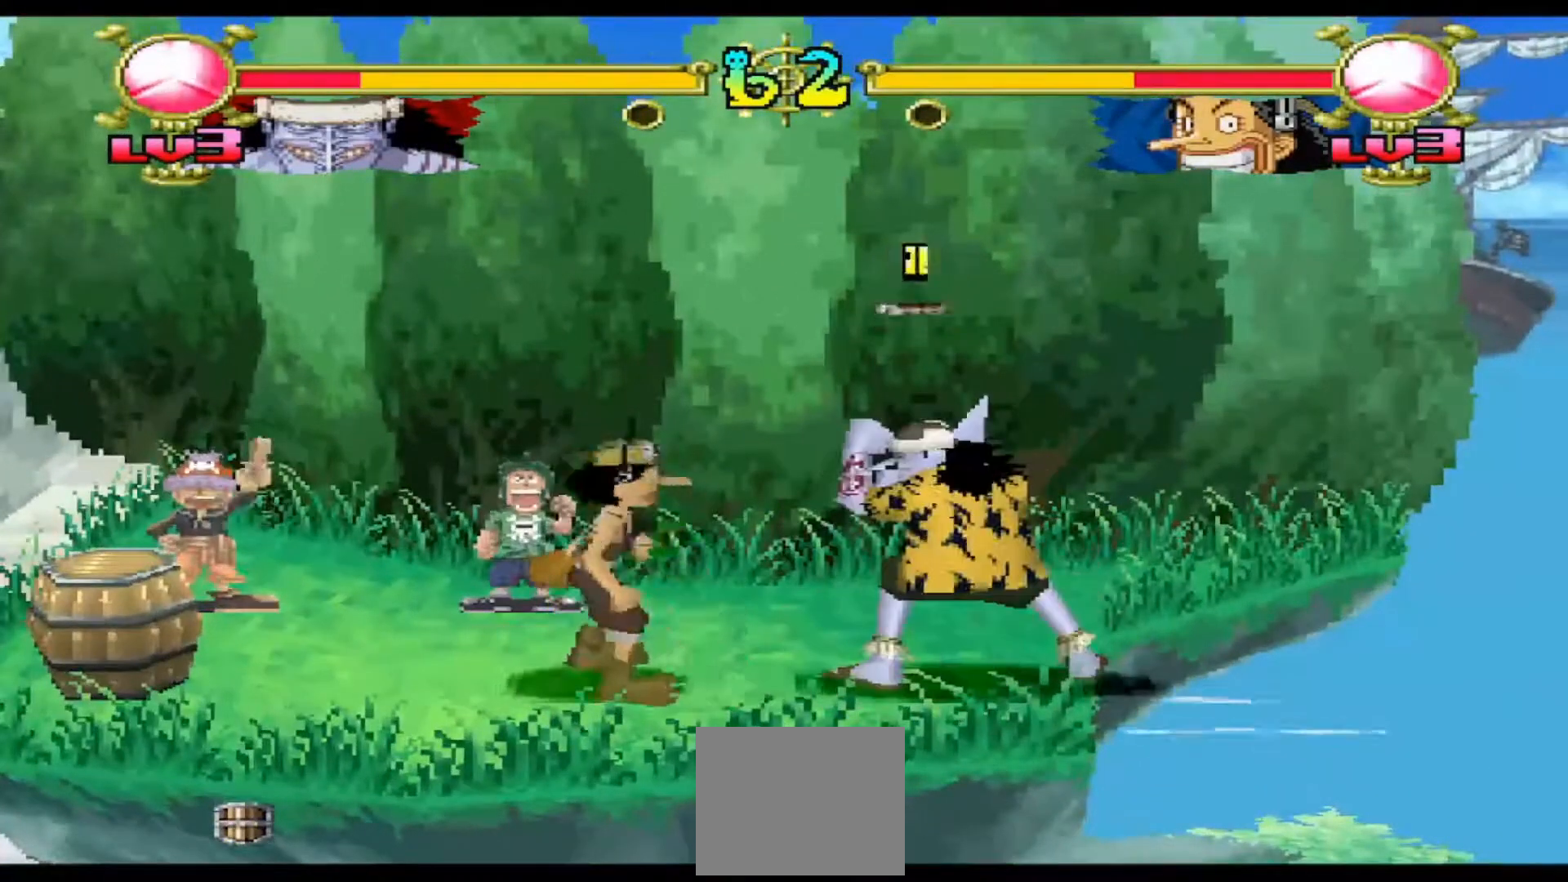
{"buttons": ["A"], "events": []}
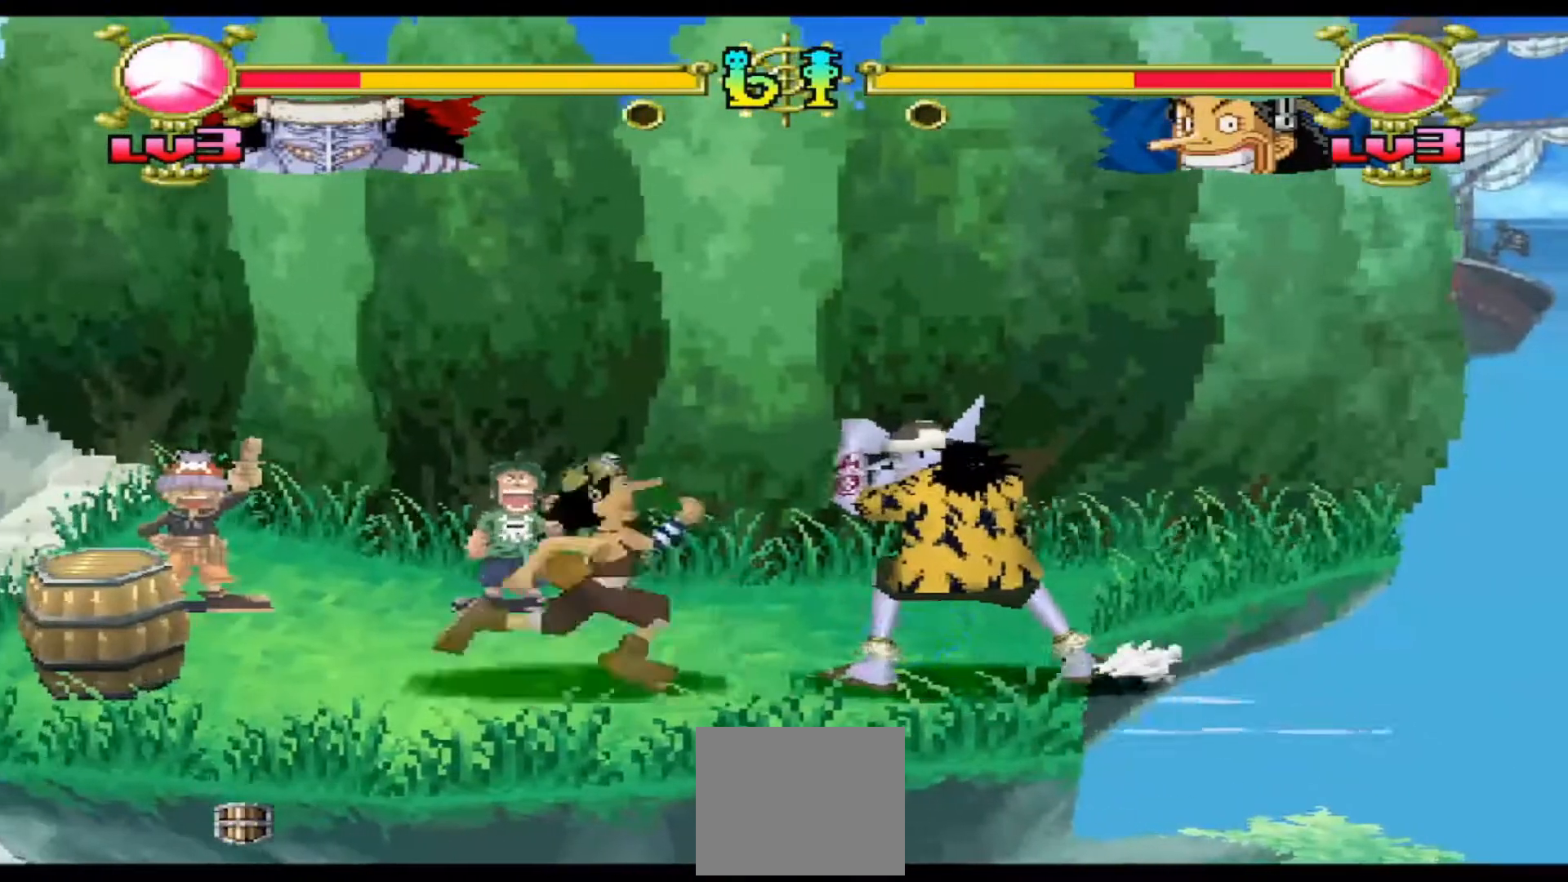
{"buttons": ["DPAD_DOWN"], "events": [[100, "A", "up"], [100, "DPAD_DOWN", "down"], [200, "B", "down"], [300, "B", "up"], [400, "B", "down"], [500, "B", "up"]]}
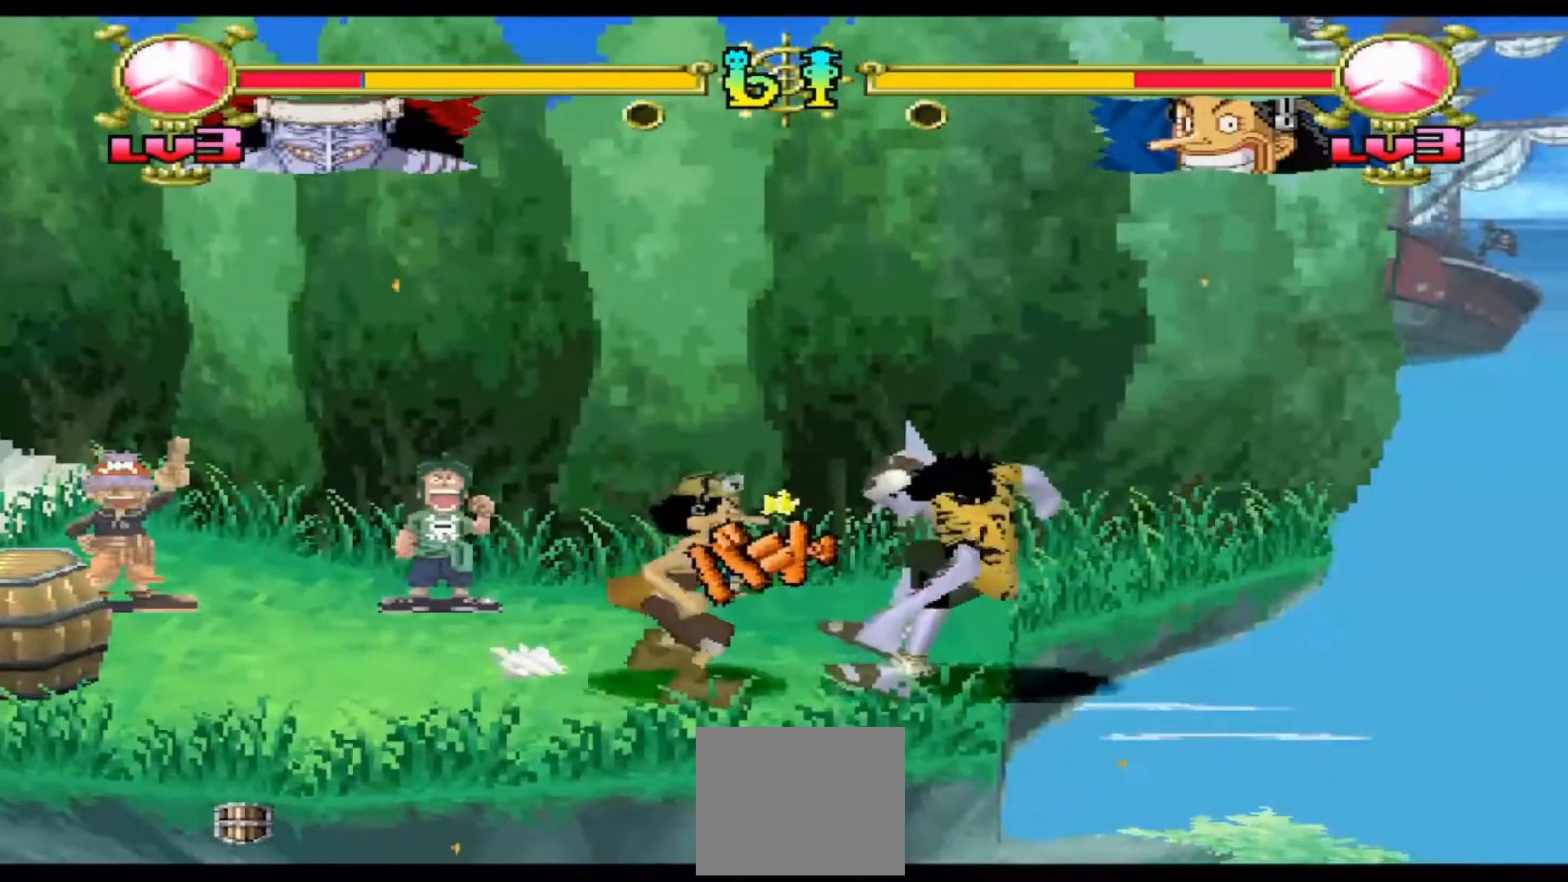
{"buttons": ["A"], "events": [[133, "B", "down"], [267, "B", "up"], [367, "A", "down"], [367, "DPAD_DOWN", "up"]]}
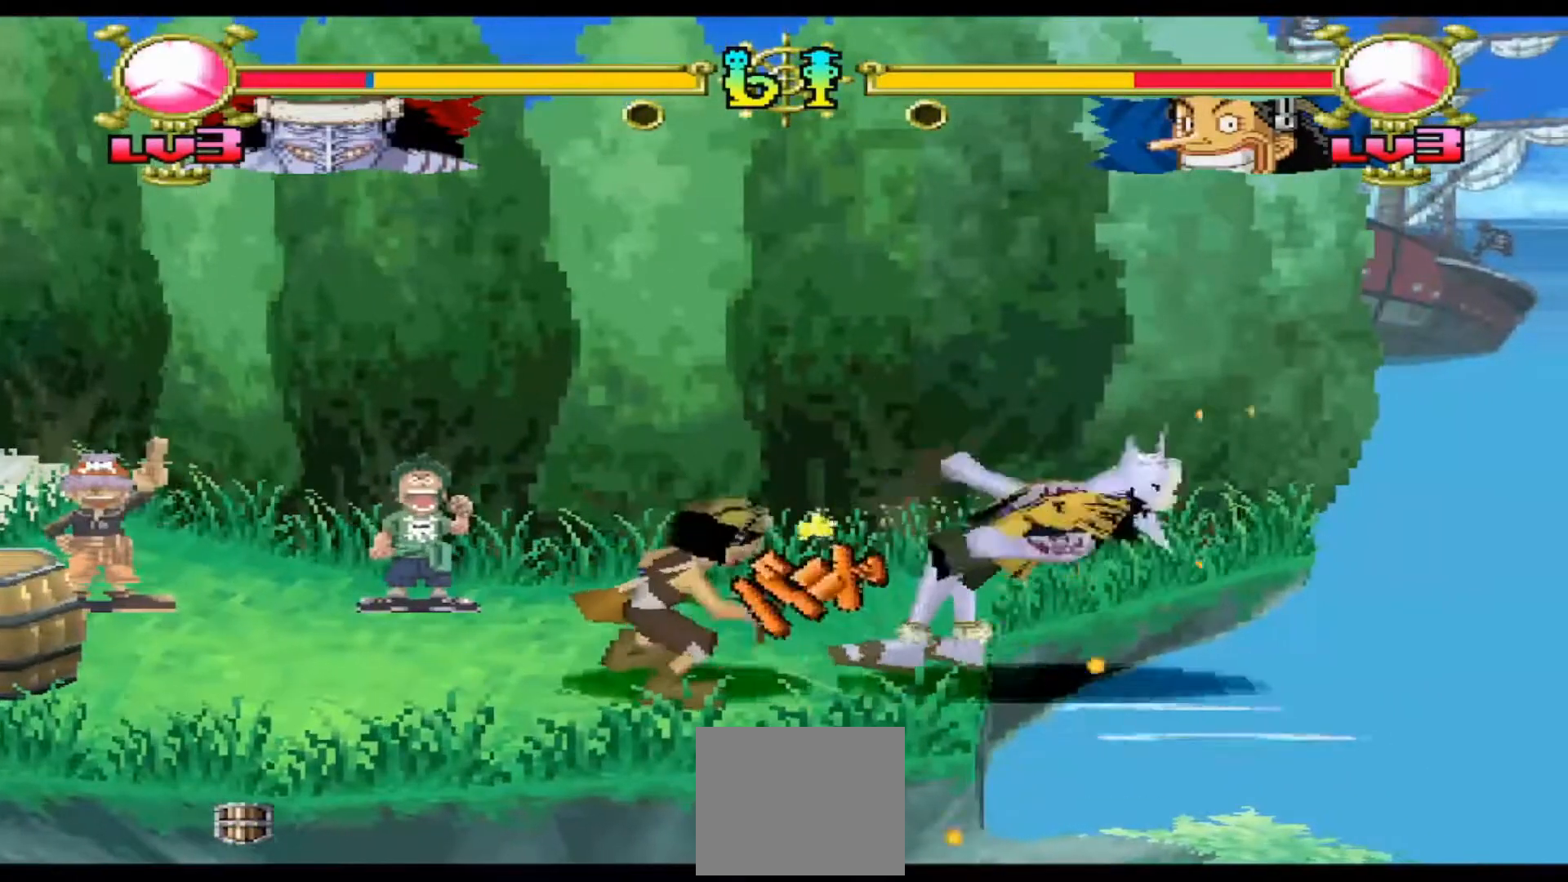
{"buttons": ["A"], "events": []}
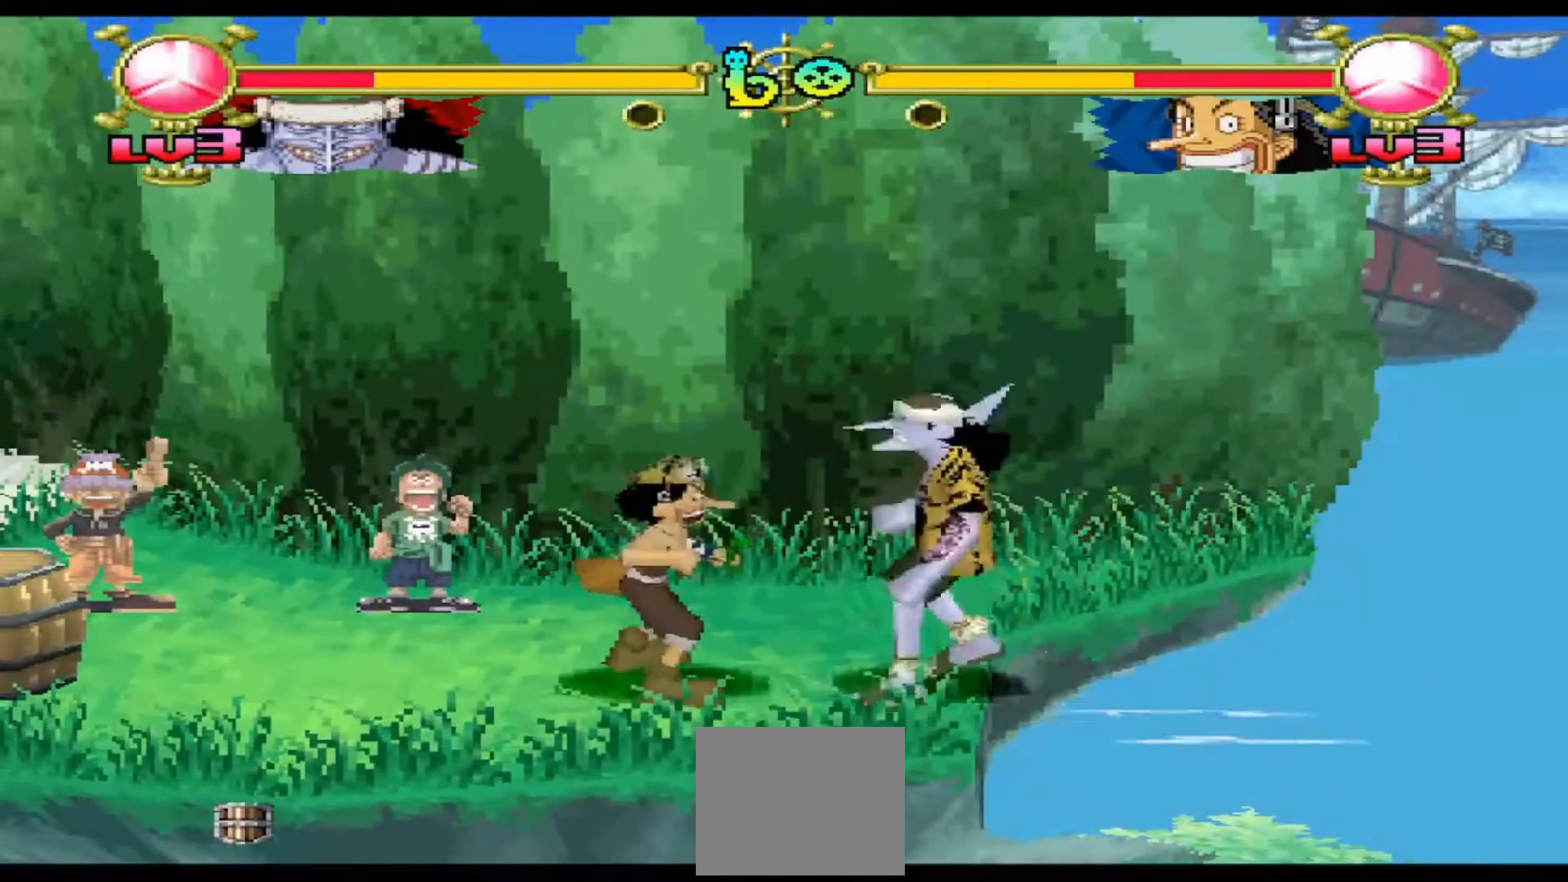
{"buttons": [], "events": [[500, "A", "up"]]}
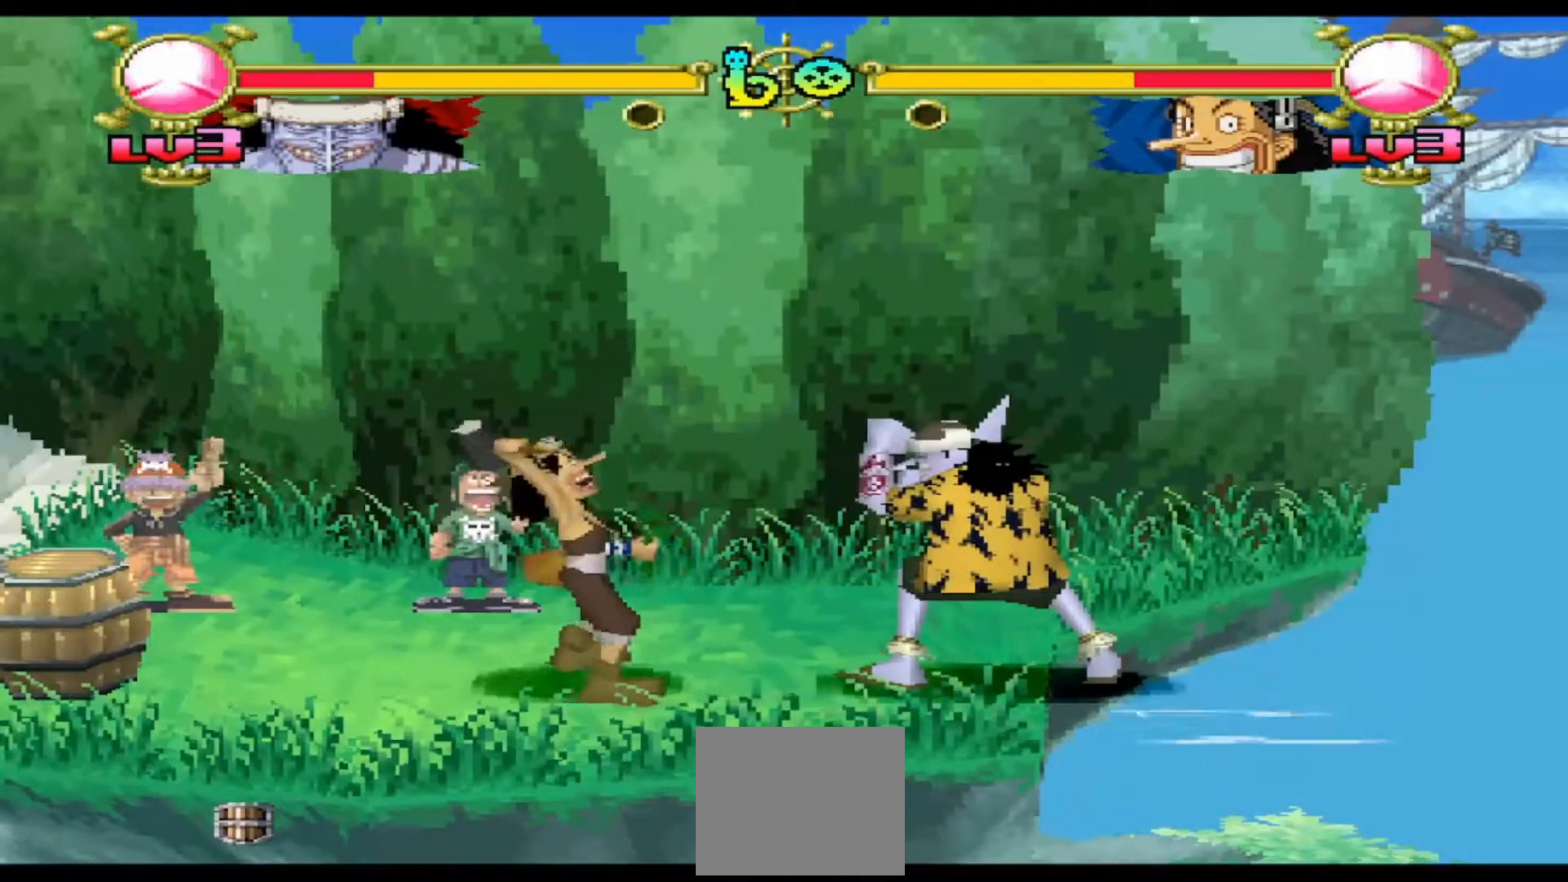
{"buttons": ["A"], "events": [[133, "A", "down"]]}
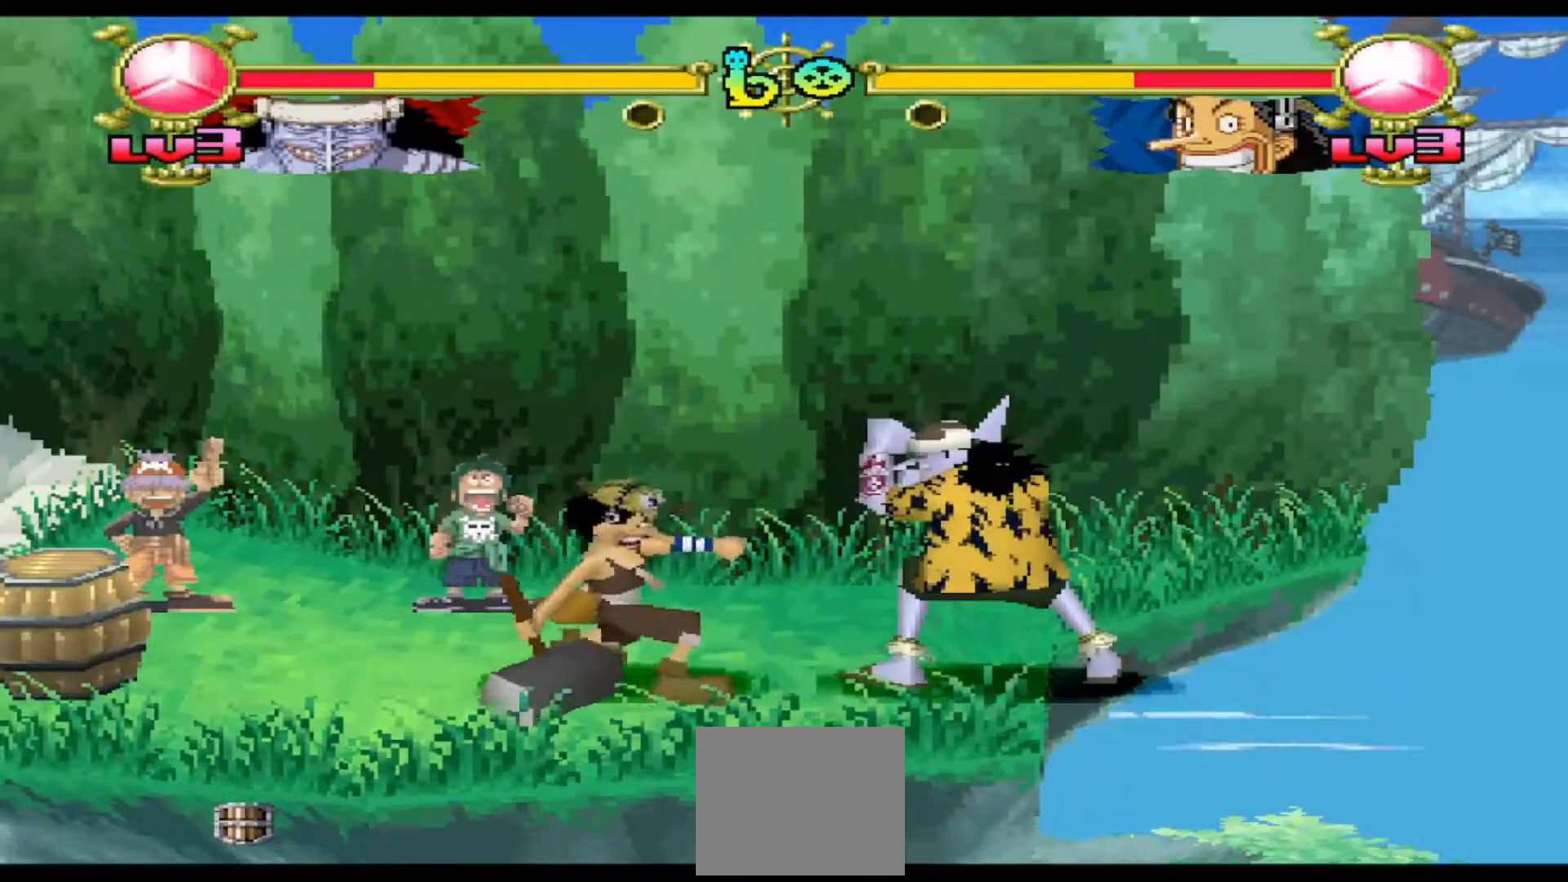
{"buttons": ["DPAD_DOWN"], "events": [[267, "A", "up"], [300, "DPAD_DOWN", "down"], [400, "B", "down"], [500, "B", "up"]]}
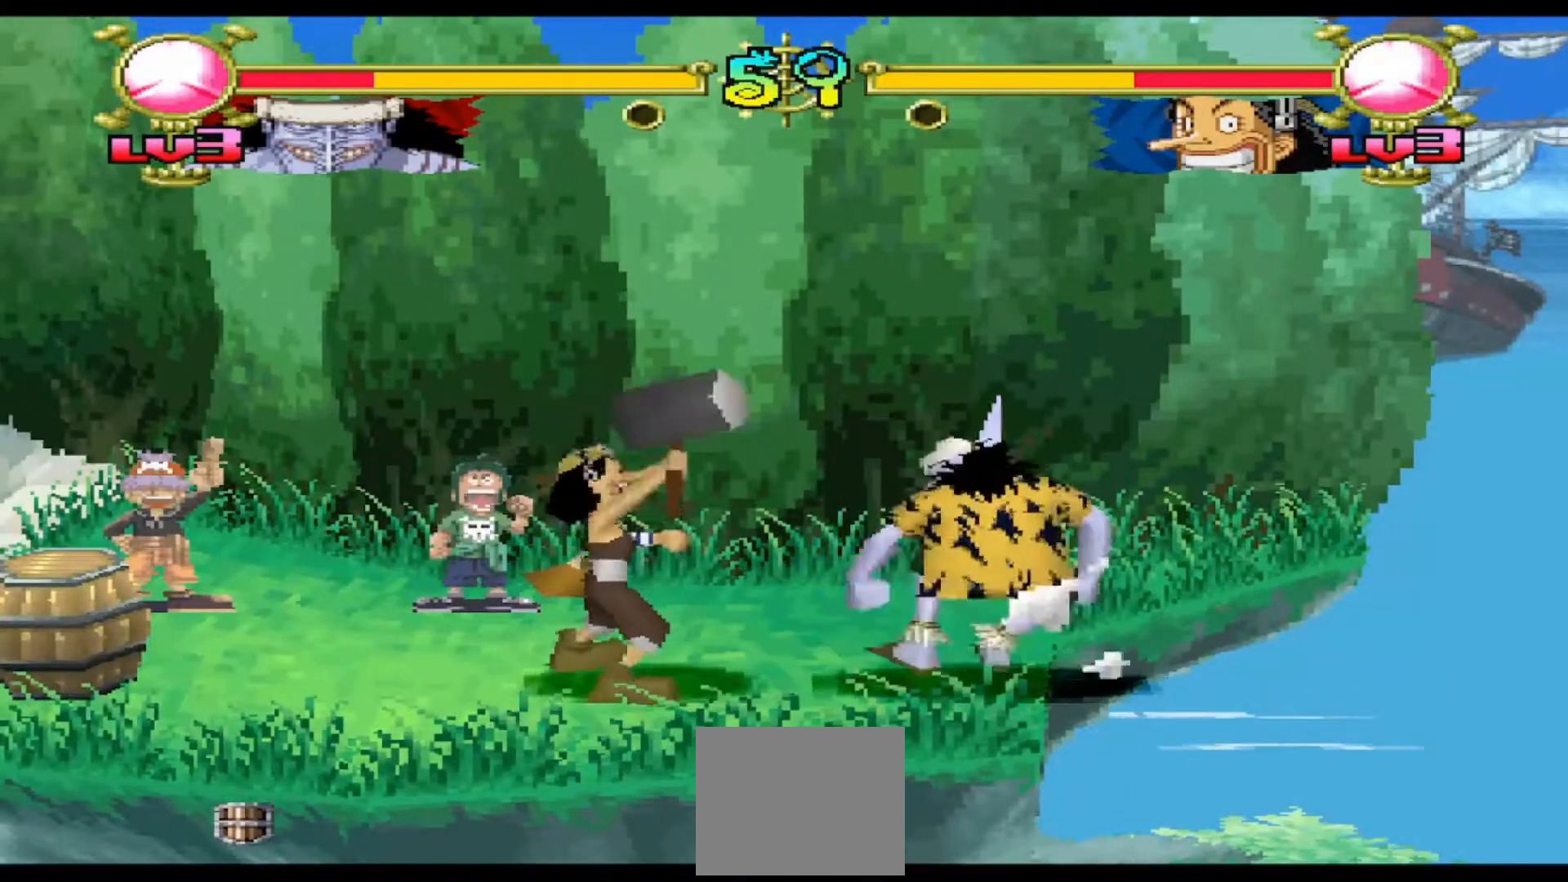
{"buttons": ["DPAD_DOWN"], "events": [[100, "B", "down"], [200, "B", "up"], [267, "B", "down"], [433, "B", "up"]]}
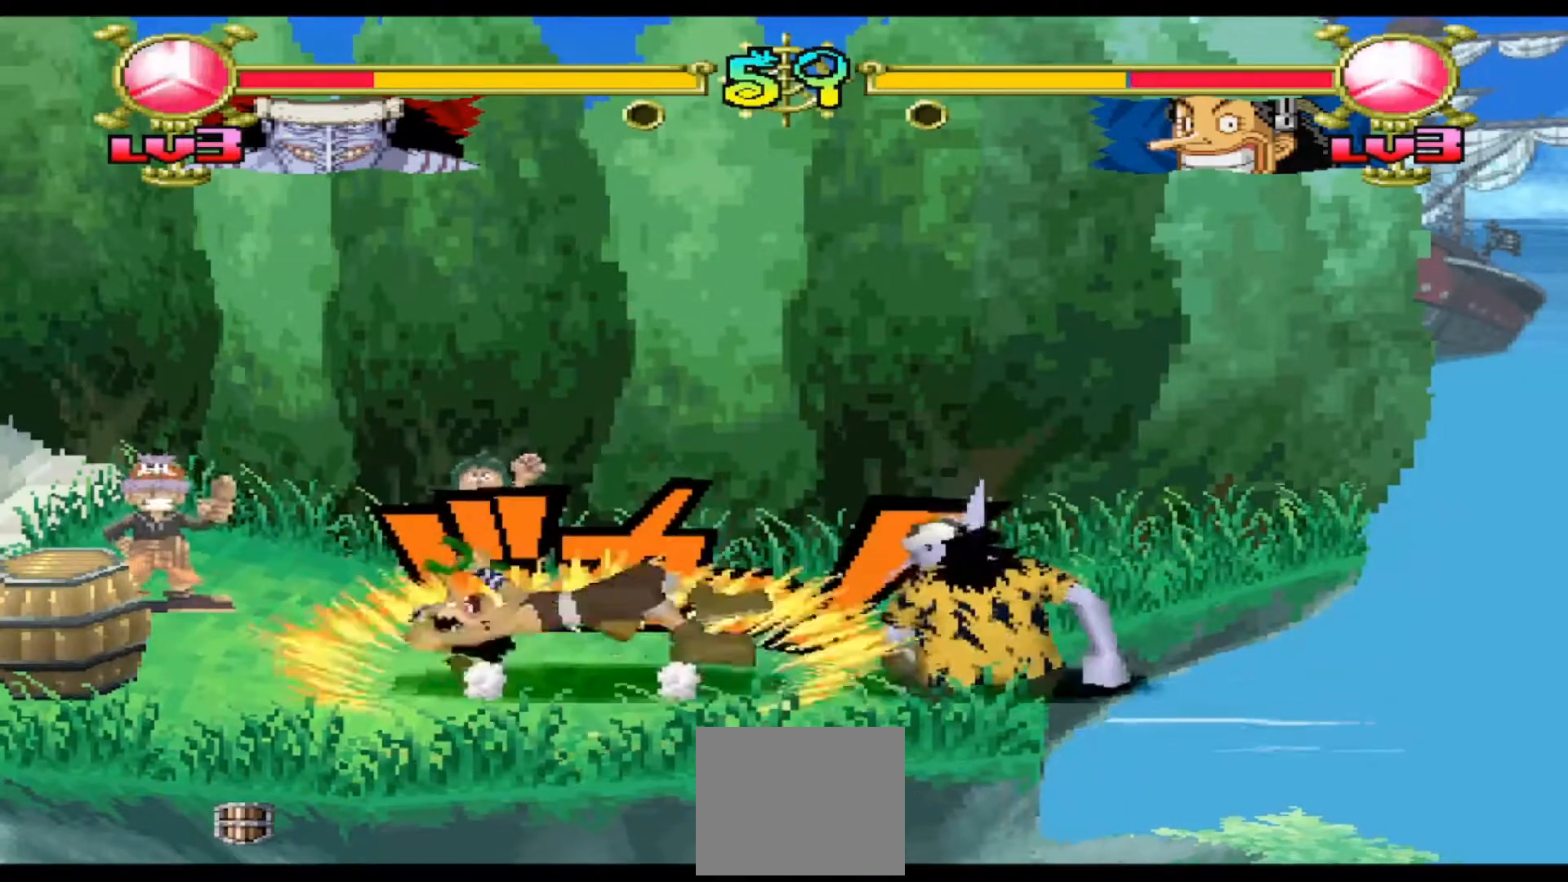
{"buttons": ["DPAD_RIGHT"], "events": [[67, "DPAD_DOWN", "up"], [233, "DPAD_RIGHT", "down"]]}
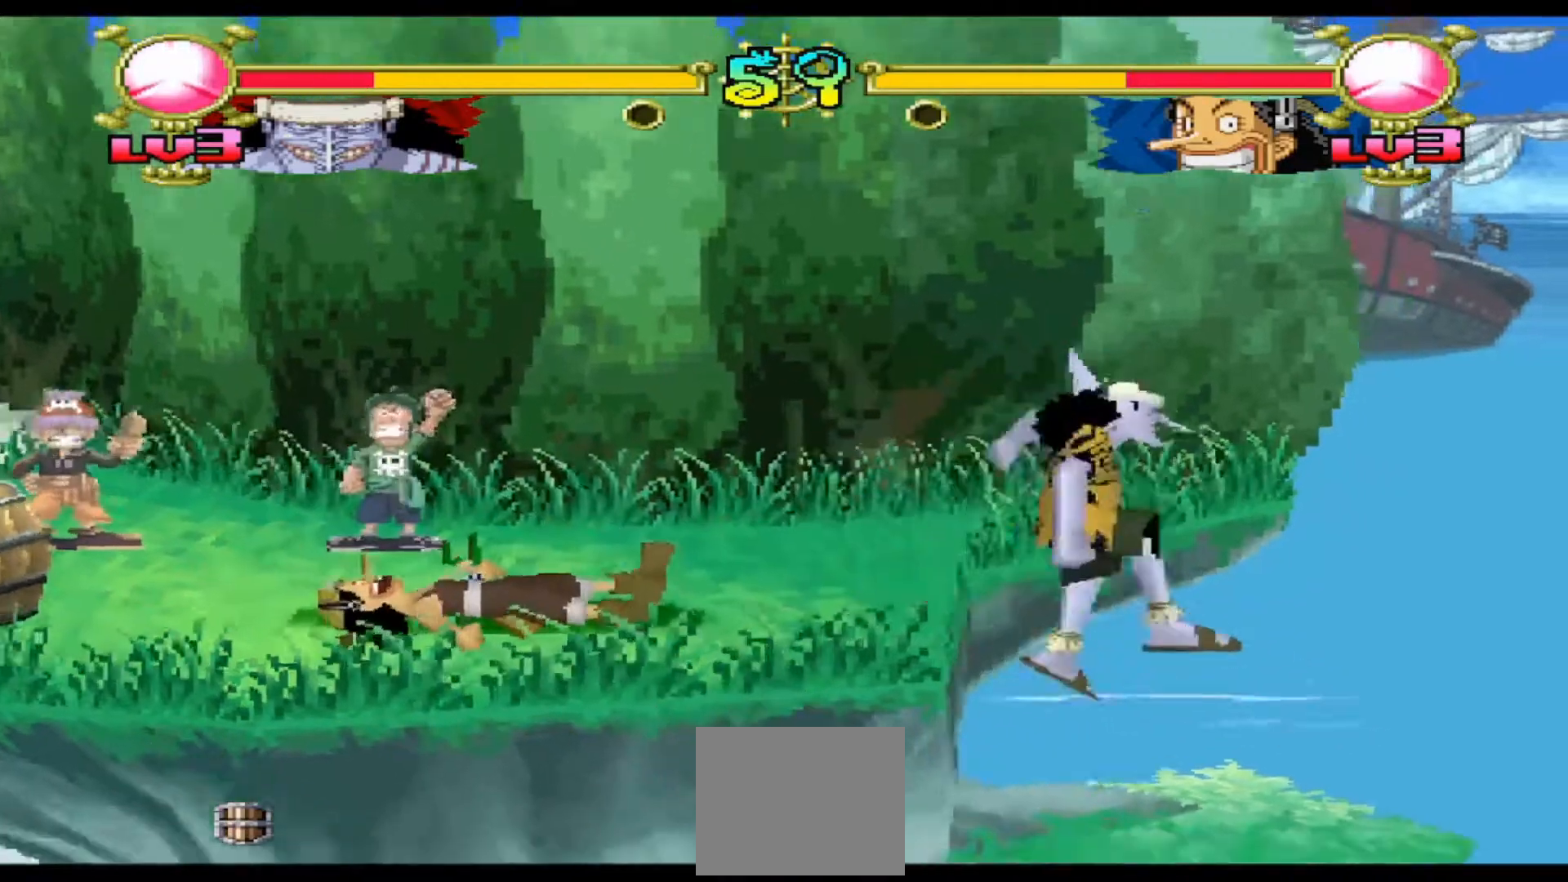
{"buttons": [], "events": [[200, "DPAD_RIGHT", "up"], [333, "DPAD_LEFT", "down"], [433, "DPAD_LEFT", "up"]]}
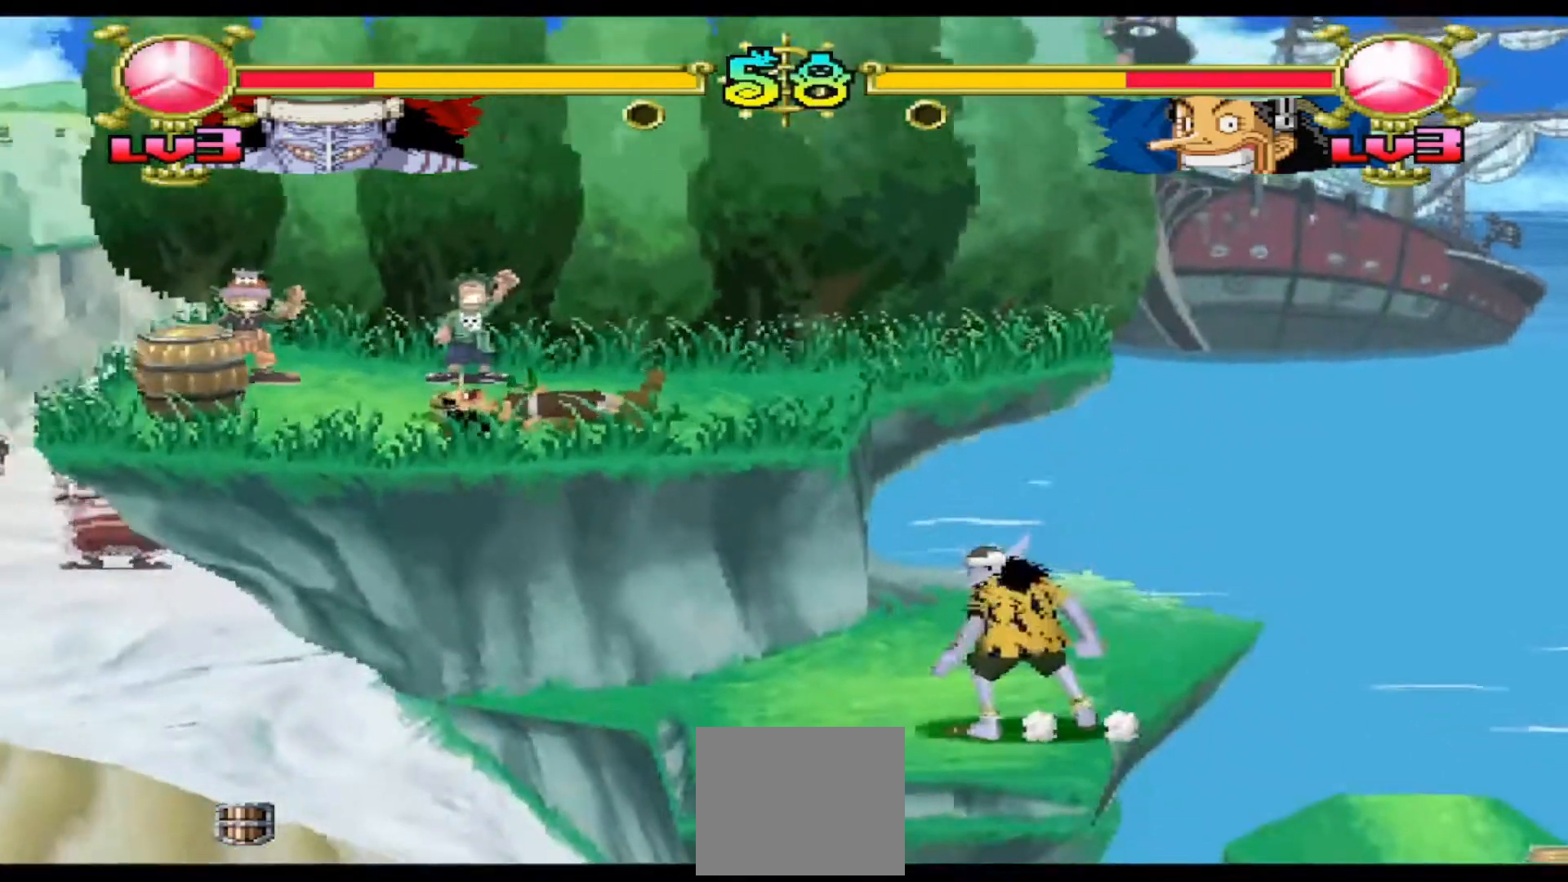
{"buttons": ["DPAD_RIGHT"], "events": [[400, "DPAD_RIGHT", "down"]]}
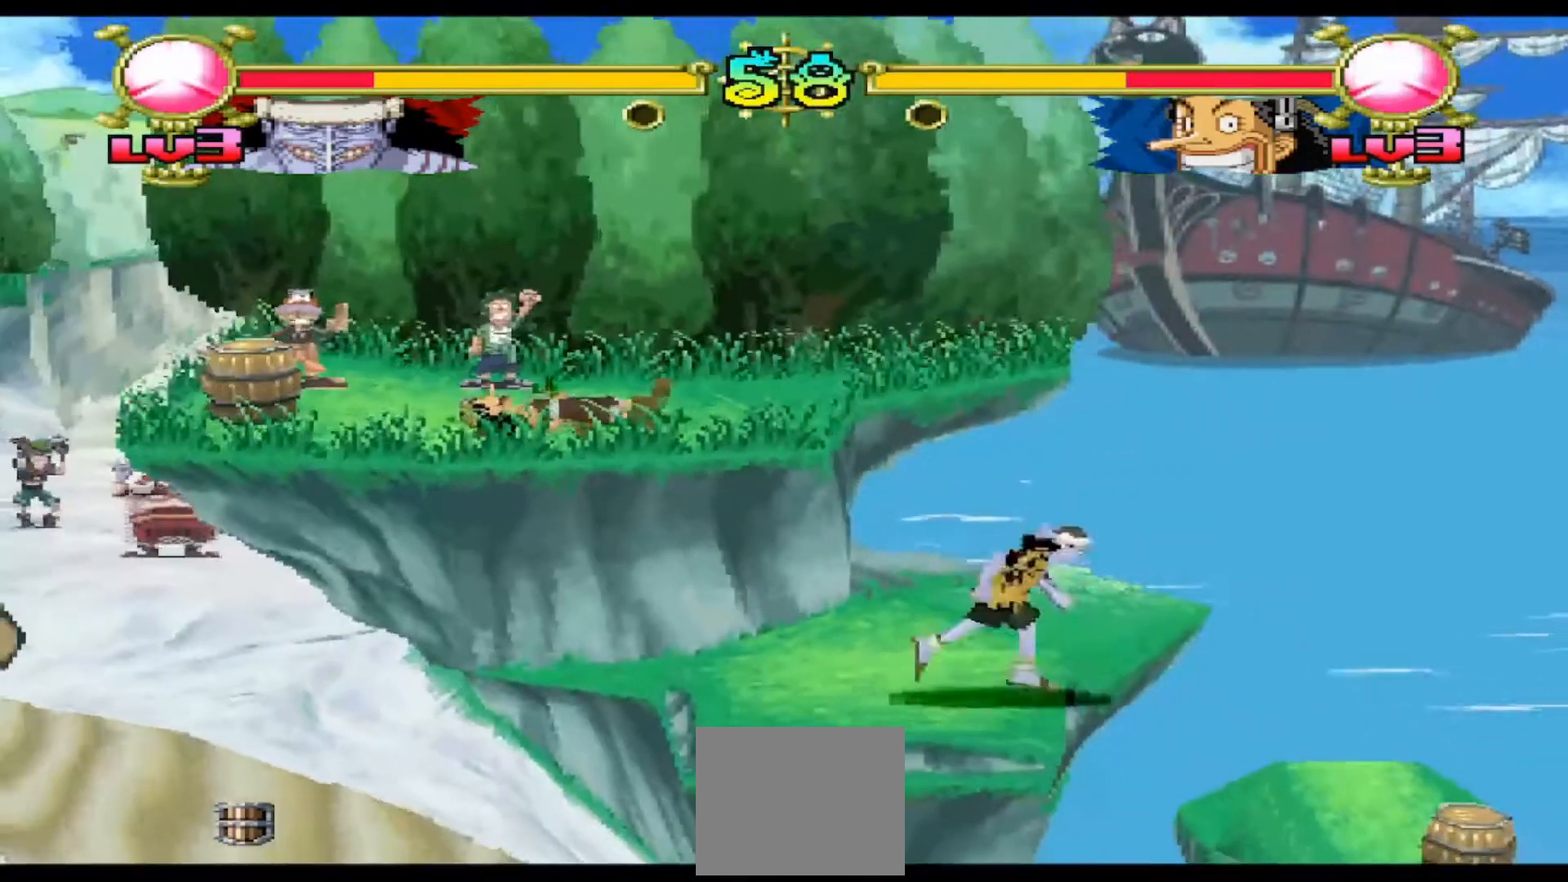
{"buttons": ["DPAD_RIGHT"], "events": [[100, "Y", "down"], [300, "Y", "up"]]}
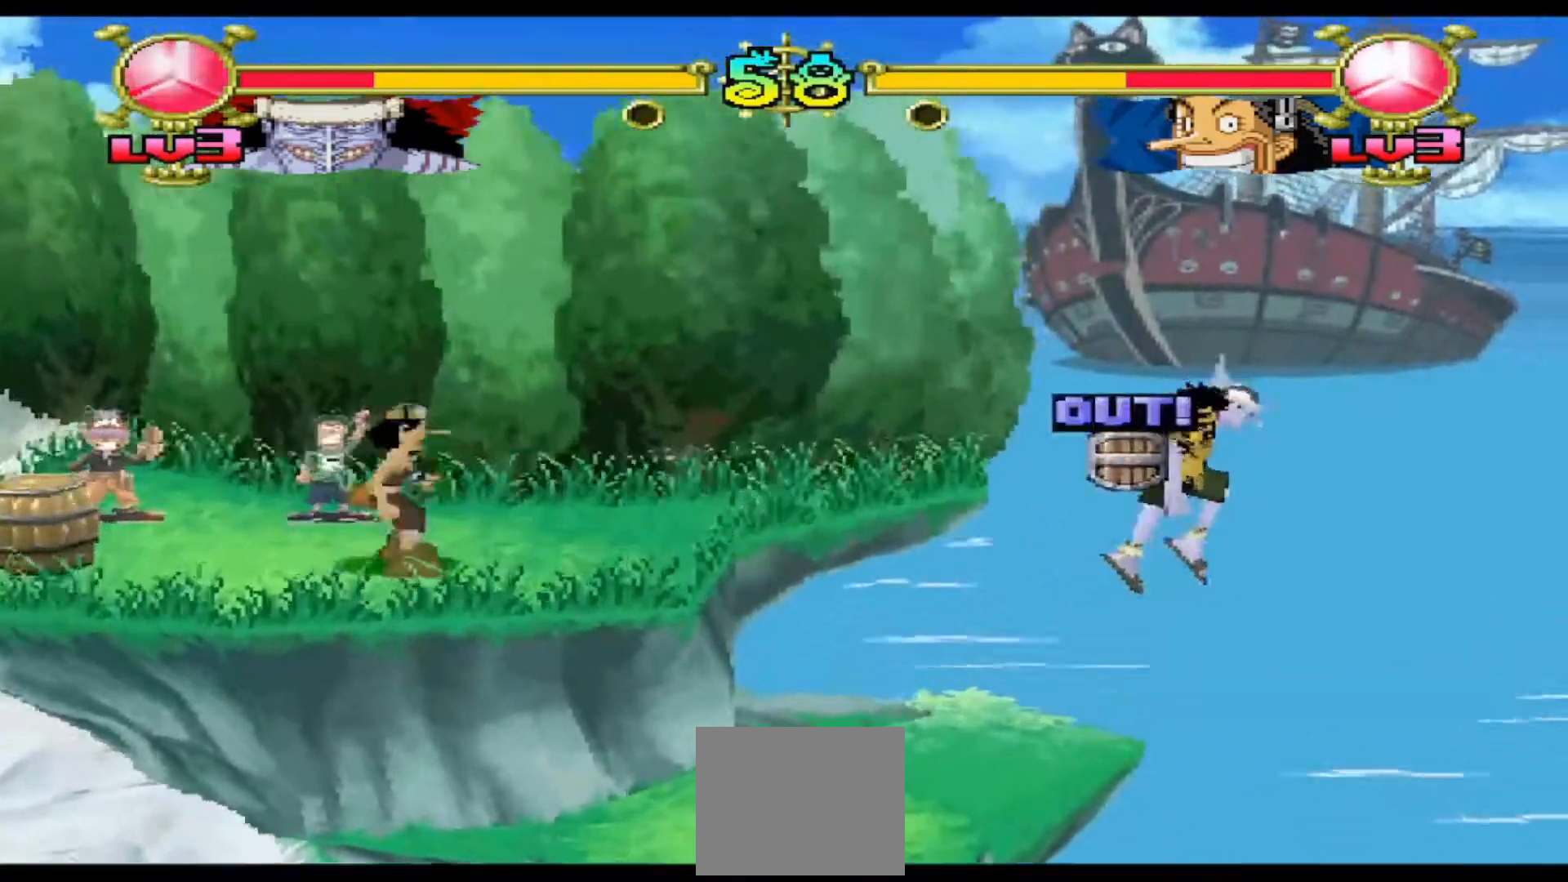
{"buttons": ["DPAD_RIGHT"], "events": []}
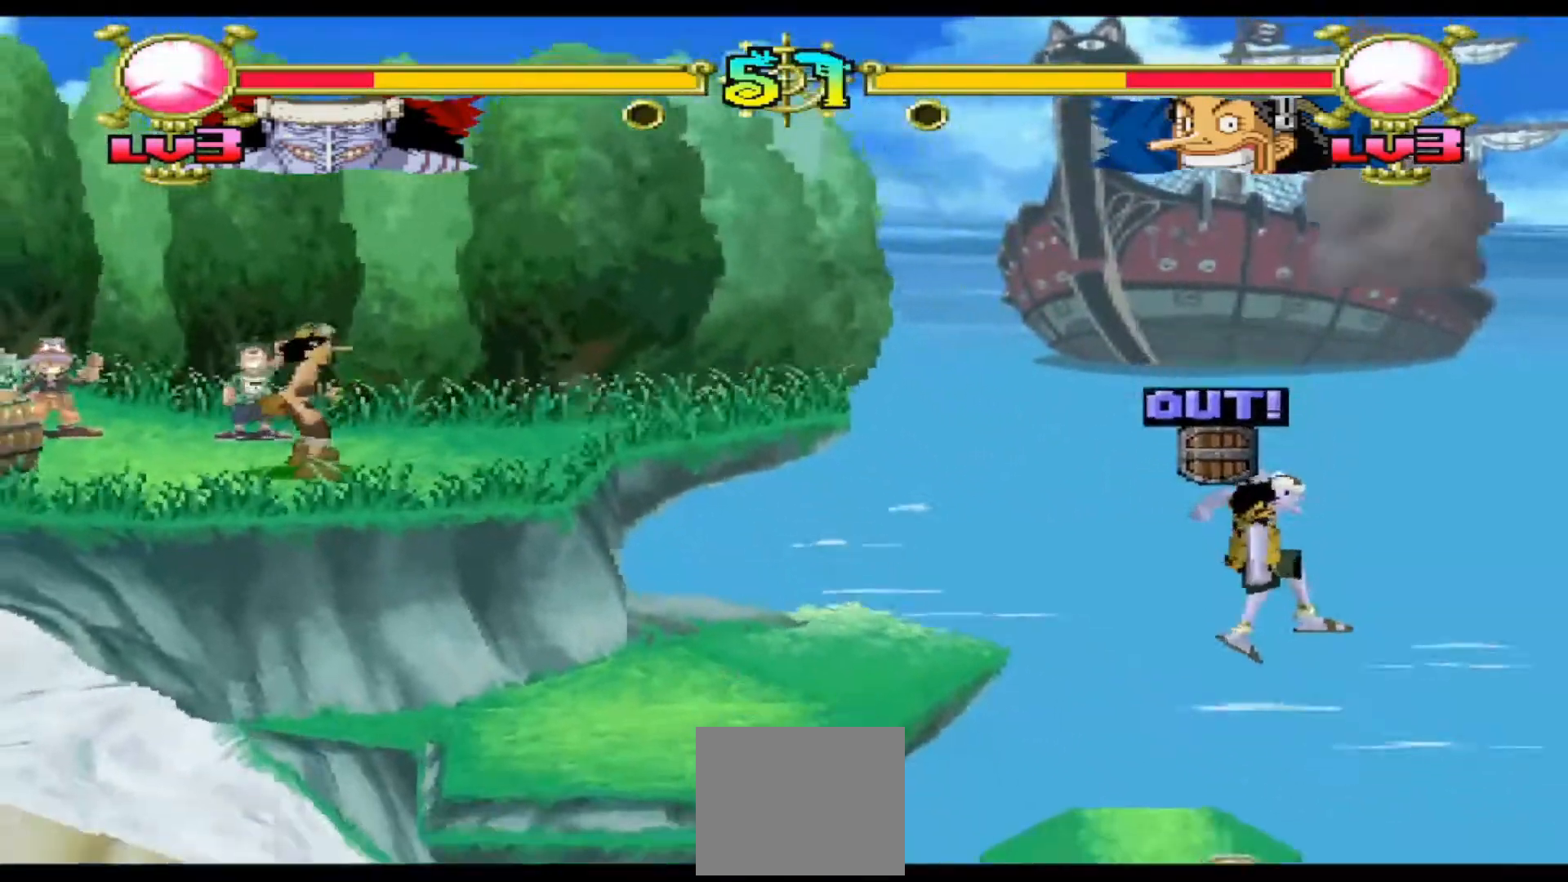
{"buttons": [], "events": [[33, "Y", "down"], [67, "DPAD_RIGHT", "up"], [233, "Y", "up"], [300, "DPAD_LEFT", "down"], [367, "DPAD_LEFT", "up"]]}
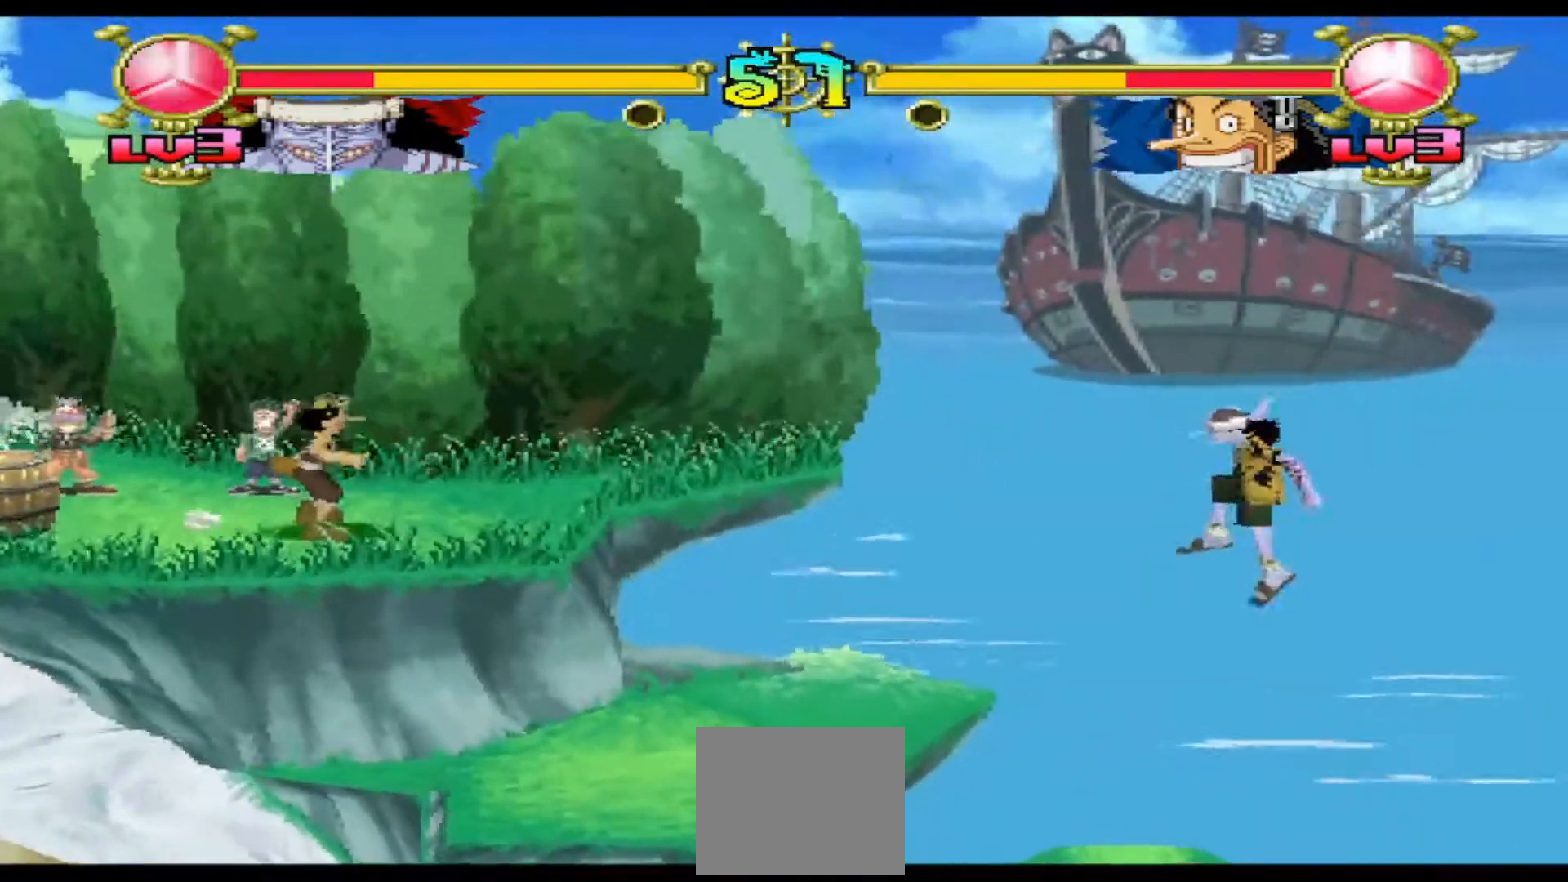
{"buttons": ["B", "DPAD_DOWN", "DPAD_RIGHT"], "events": [[33, "DPAD_RIGHT", "down"], [67, "DPAD_DOWN", "down"], [133, "B", "down"]]}
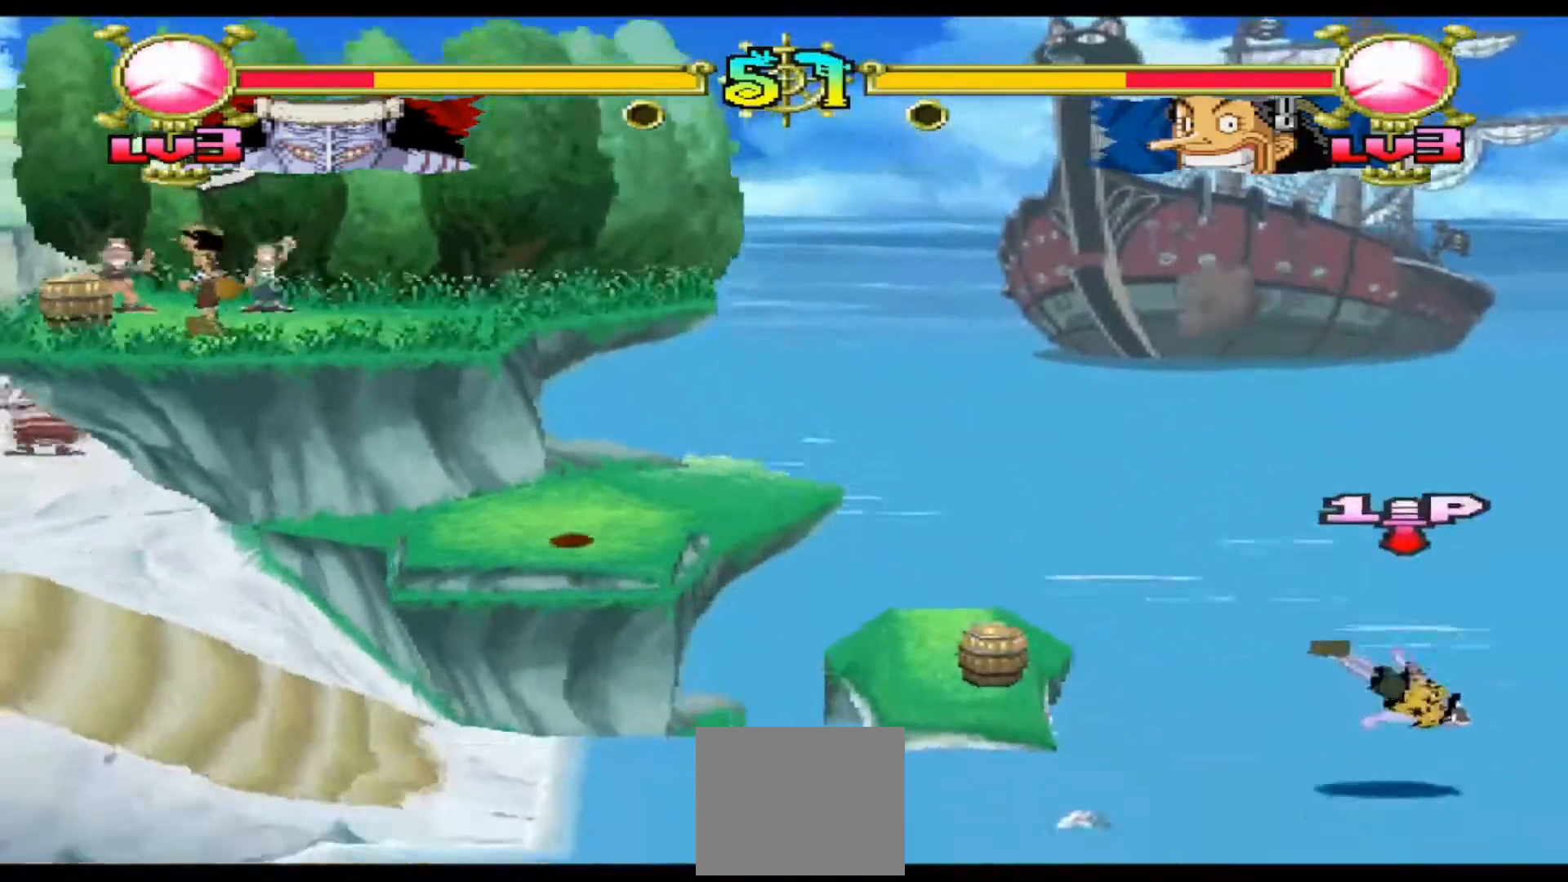
{"buttons": [], "events": [[200, "B", "up"], [267, "DPAD_DOWN", "up"], [267, "DPAD_RIGHT", "up"]]}